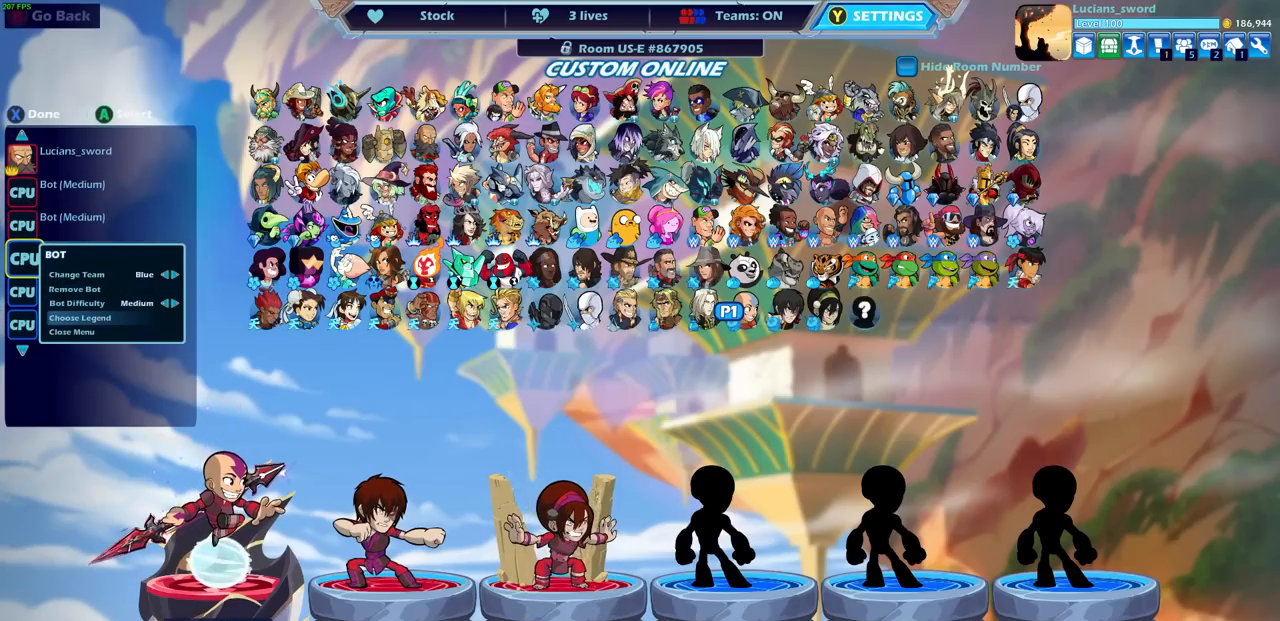
Gameplay with a controller (PlayStation layout); each line is a JSON object with the inputs held at the frame after it. "events" lists button and stick changes between this image and that frame as [ms after this image, input, new state], when the widget could be followed in between.
{"buttons": [], "left_stick": "center", "right_stick": "center", "events": [[33, "DPAD_DOWN", "up"], [117, "CROSS", "down"], [200, "CROSS", "up"]]}
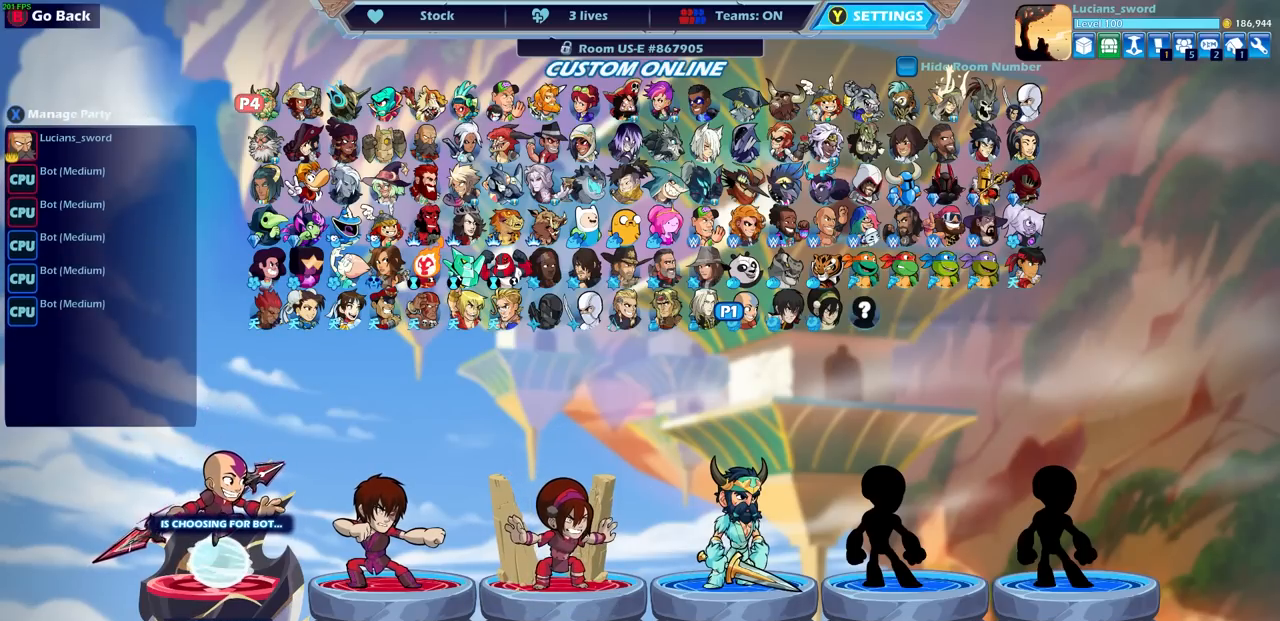
{"buttons": [], "left_stick": "center", "right_stick": "center", "events": [[33, "DPAD_LEFT", "down"], [133, "DPAD_LEFT", "up"], [233, "DPAD_LEFT", "down"], [350, "DPAD_LEFT", "up"], [400, "DPAD_LEFT", "down"], [500, "DPAD_LEFT", "up"]]}
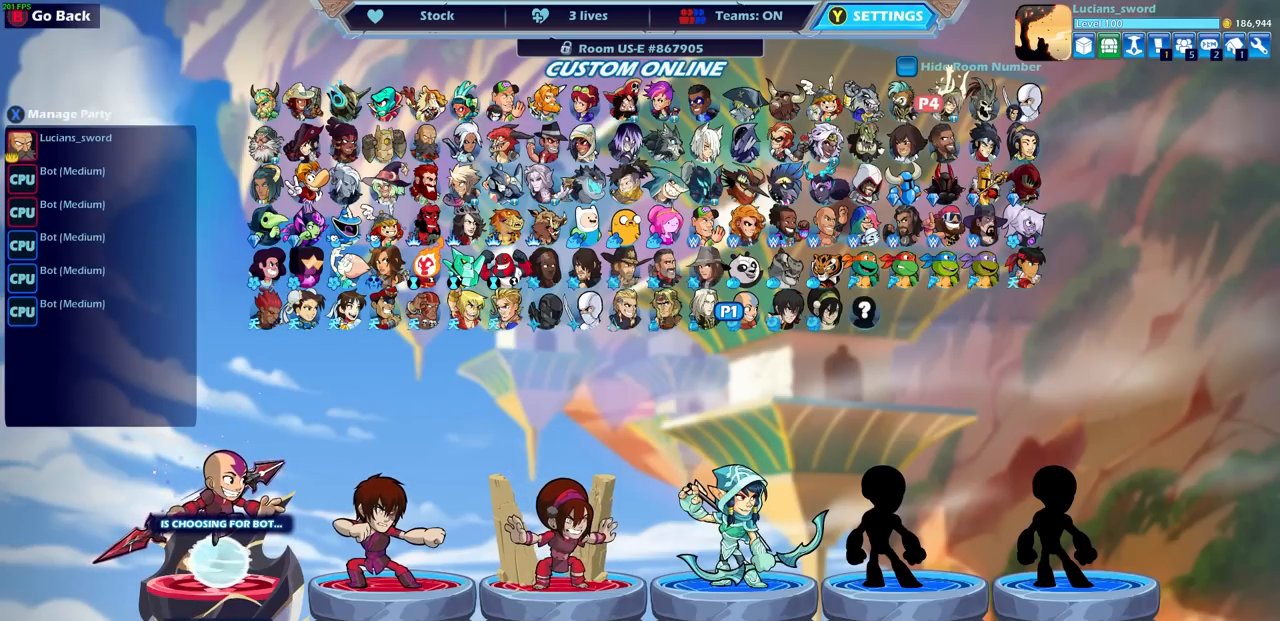
{"buttons": [], "left_stick": "center", "right_stick": "center", "events": [[100, "DPAD_DOWN", "down"], [200, "DPAD_DOWN", "up"], [267, "DPAD_DOWN", "down"], [350, "DPAD_DOWN", "up"], [417, "DPAD_DOWN", "down"], [500, "DPAD_DOWN", "up"]]}
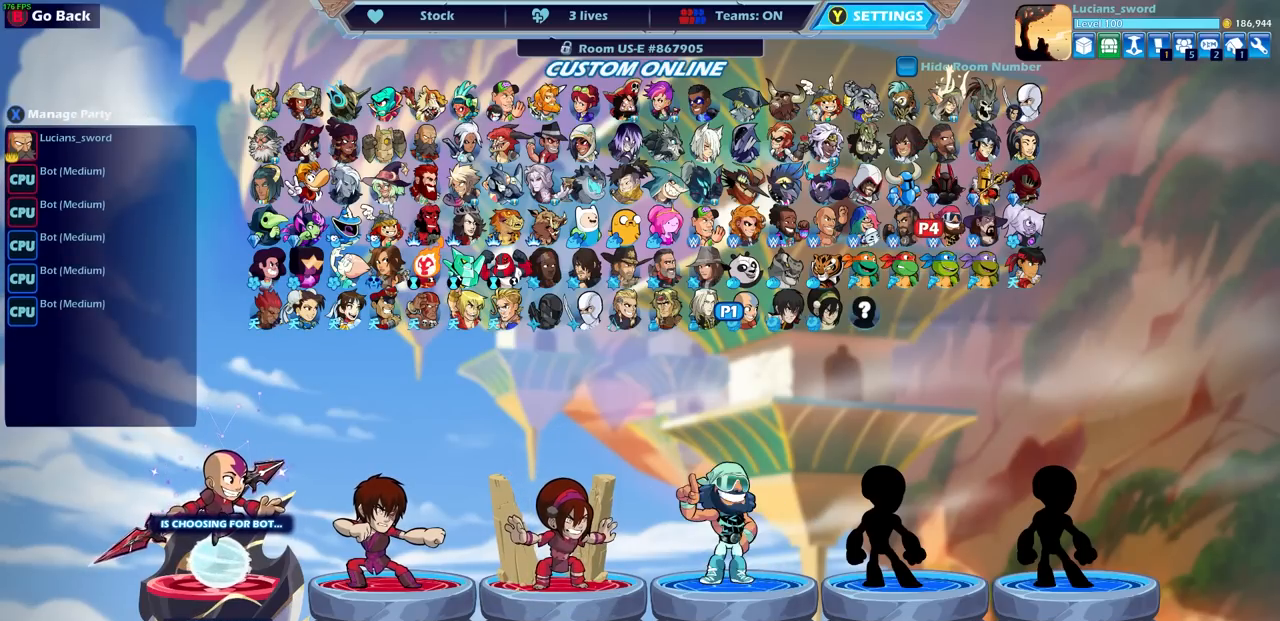
{"buttons": ["DPAD_LEFT"], "left_stick": "center", "right_stick": "center", "events": [[67, "DPAD_DOWN", "down"], [150, "DPAD_DOWN", "up"], [250, "DPAD_LEFT", "down"], [367, "DPAD_LEFT", "up"], [450, "DPAD_LEFT", "down"]]}
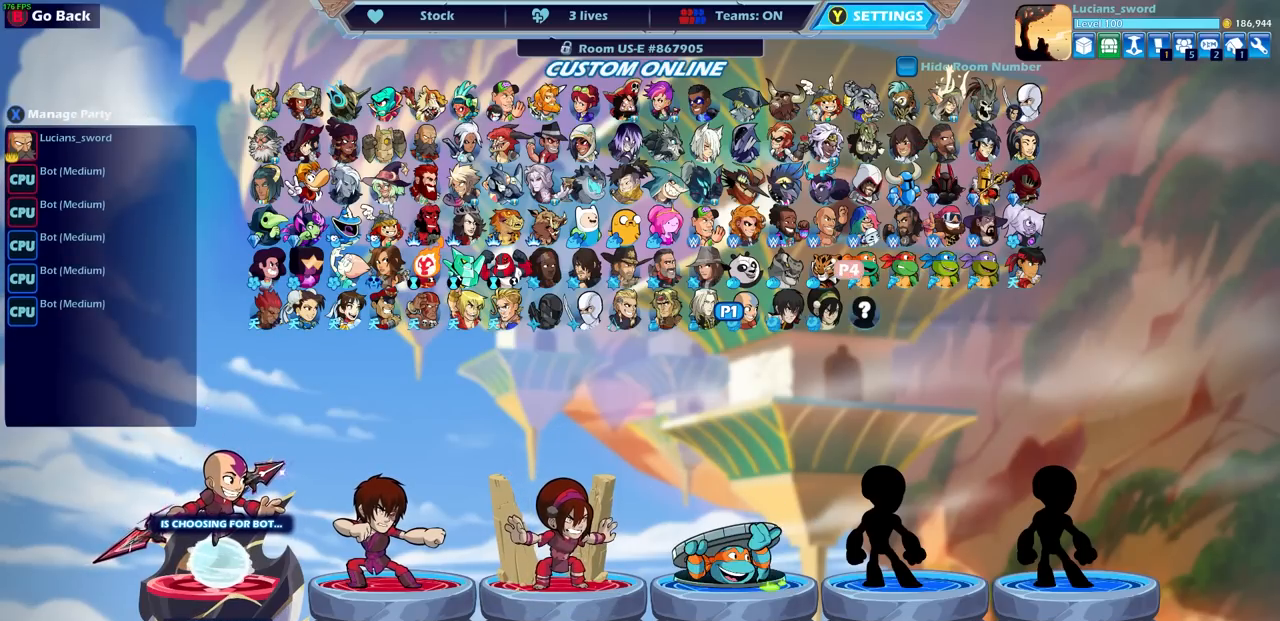
{"buttons": ["DPAD_LEFT"], "left_stick": "center", "right_stick": "center", "events": [[50, "DPAD_LEFT", "up"], [117, "DPAD_LEFT", "down"], [217, "DPAD_LEFT", "up"], [283, "DPAD_LEFT", "down"], [400, "DPAD_LEFT", "up"], [450, "DPAD_LEFT", "down"]]}
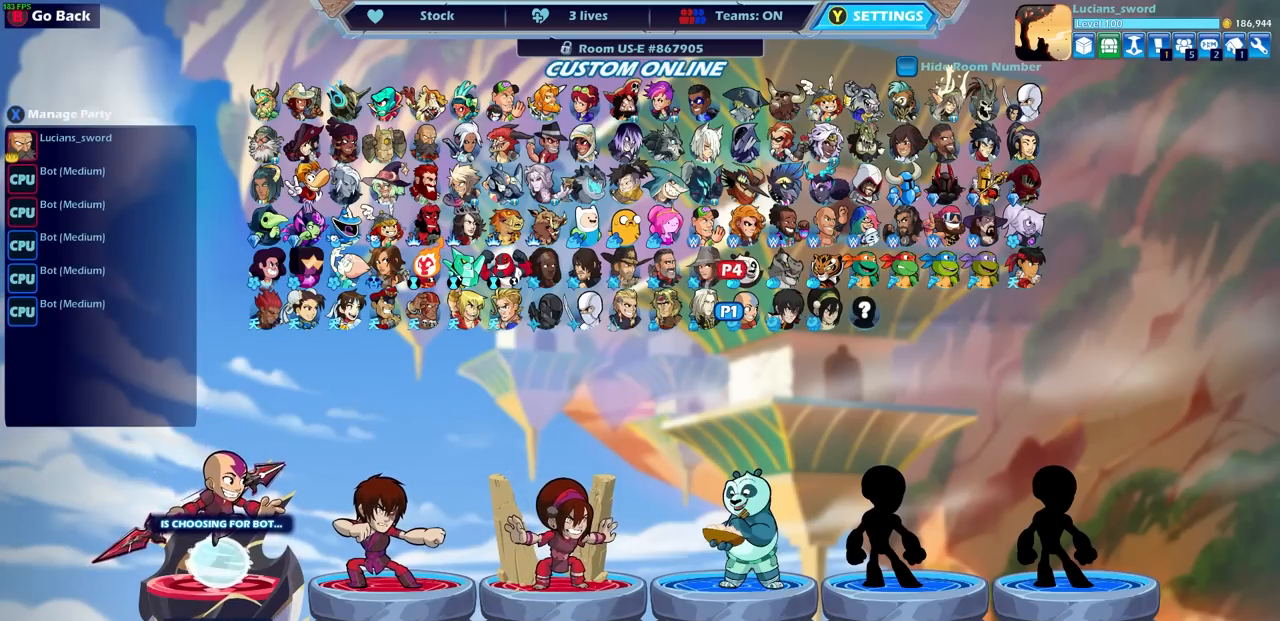
{"buttons": [], "left_stick": "center", "right_stick": "center", "events": [[67, "DPAD_LEFT", "up"]]}
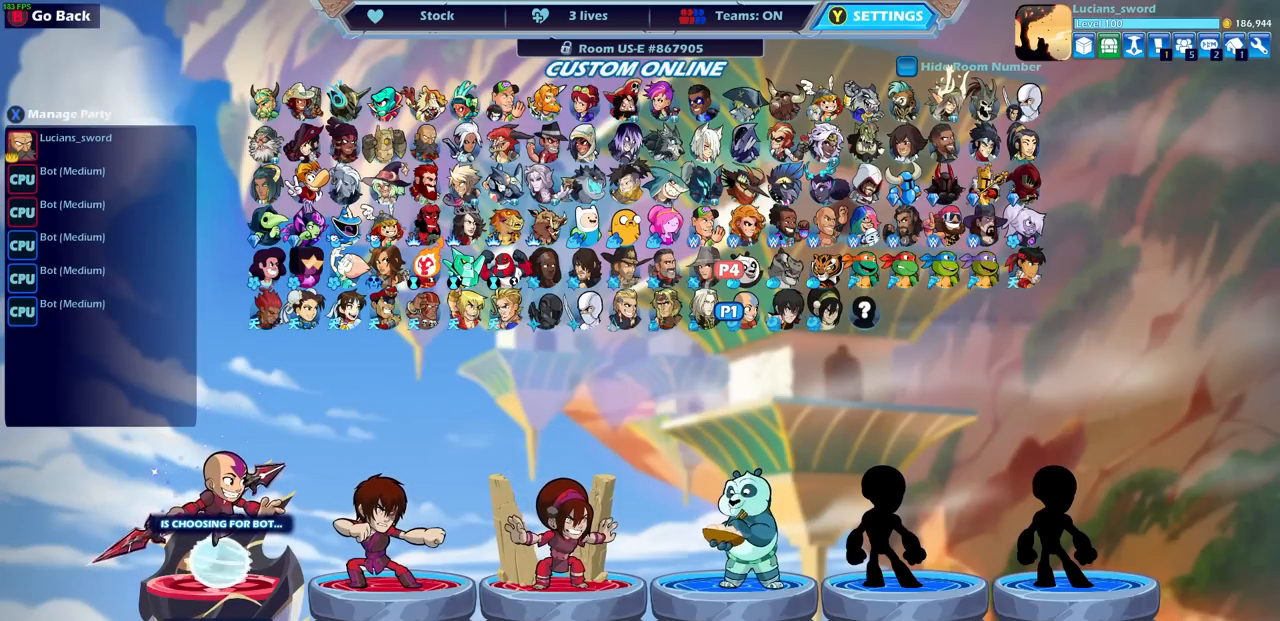
{"buttons": ["CROSS"], "left_stick": "center", "right_stick": "center", "events": [[400, "CROSS", "down"]]}
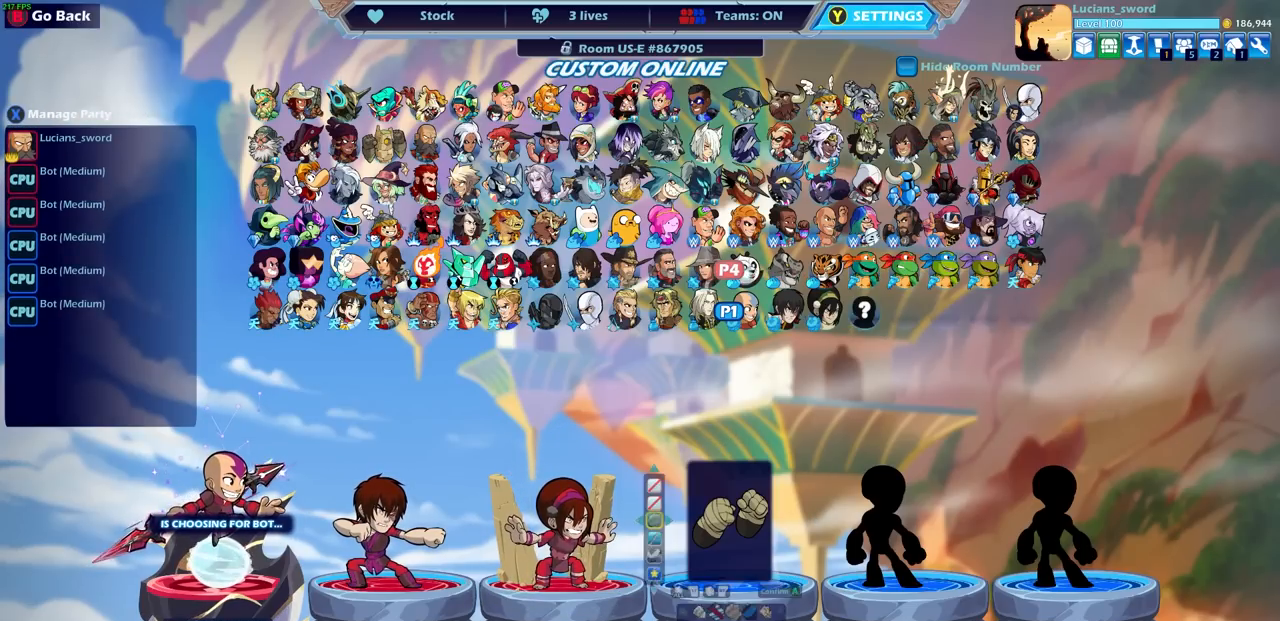
{"buttons": [], "left_stick": "center", "right_stick": "center", "events": [[17, "CROSS", "up"], [367, "CROSS", "down"], [483, "CROSS", "up"]]}
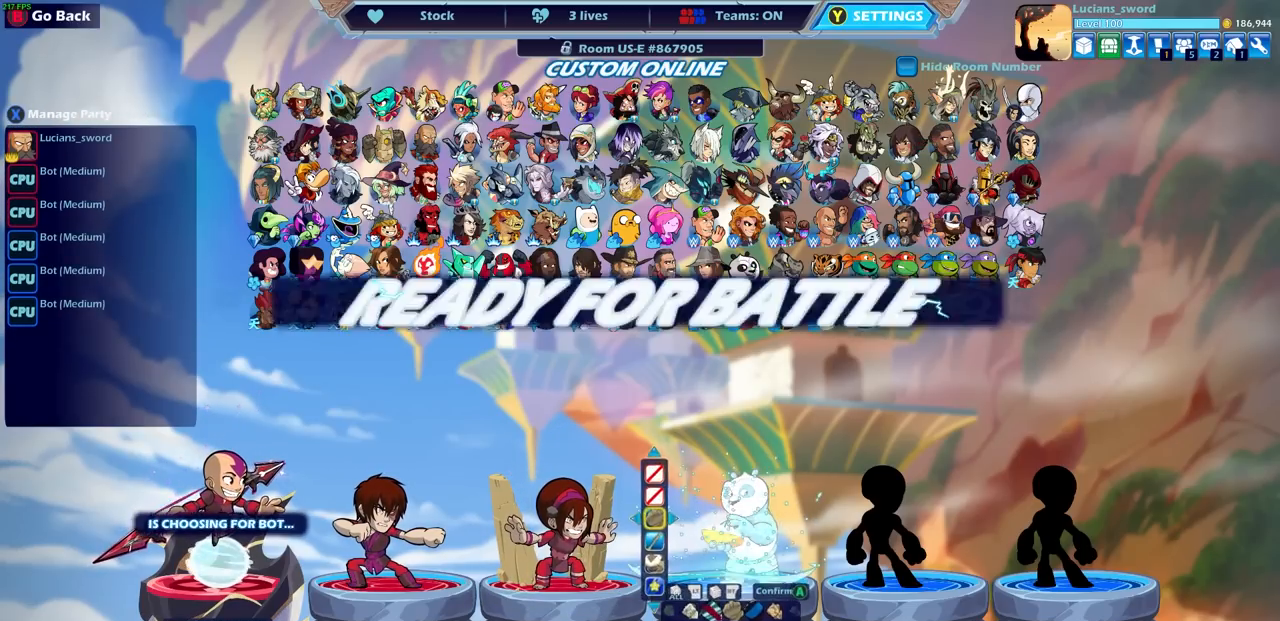
{"buttons": [], "left_stick": "center", "right_stick": "center", "events": []}
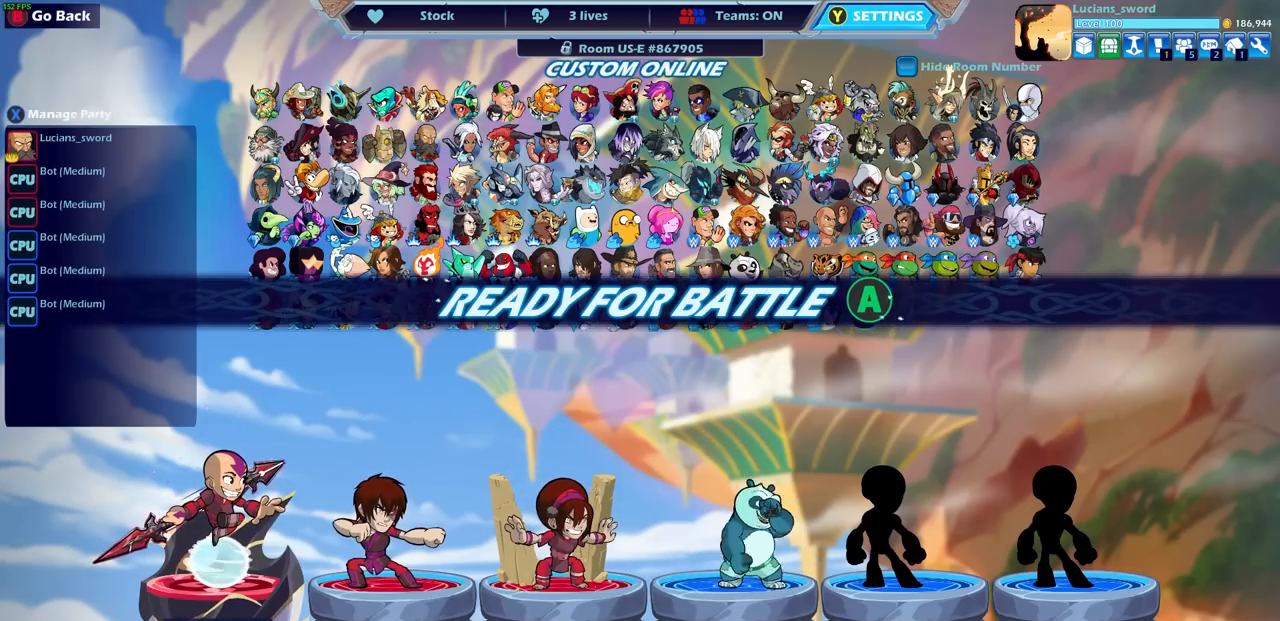
{"buttons": ["DPAD_UP"], "left_stick": "center", "right_stick": "center", "events": [[167, "SQUARE", "down"], [233, "SQUARE", "up"], [450, "DPAD_UP", "down"]]}
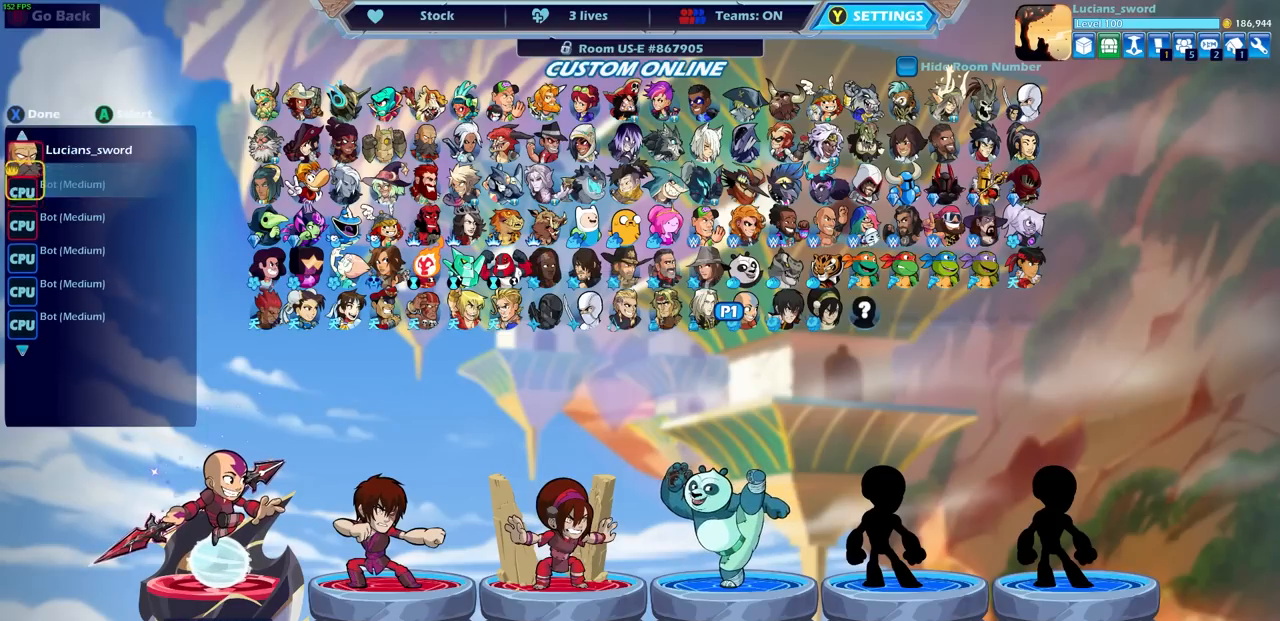
{"buttons": [], "left_stick": "center", "right_stick": "center", "events": [[67, "DPAD_UP", "up"], [150, "DPAD_UP", "down"], [283, "DPAD_UP", "up"], [367, "DPAD_UP", "down"], [483, "DPAD_UP", "up"]]}
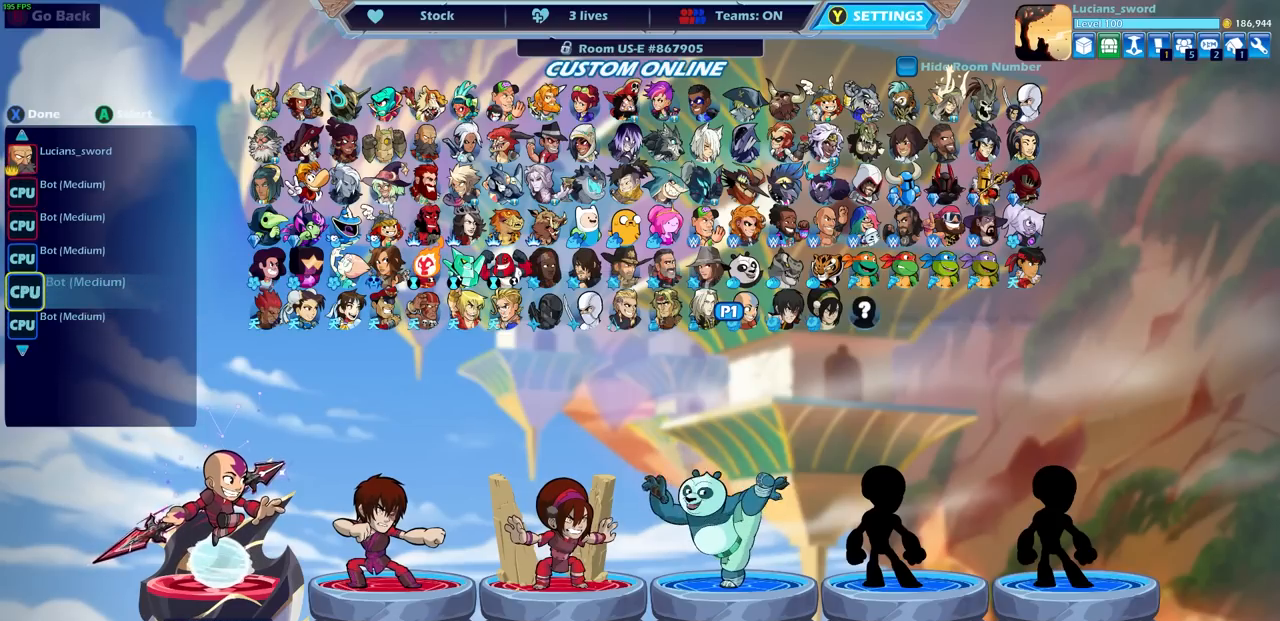
{"buttons": ["DPAD_DOWN"], "left_stick": "center", "right_stick": "center", "events": [[100, "CROSS", "down"], [200, "CROSS", "up"], [400, "DPAD_DOWN", "down"]]}
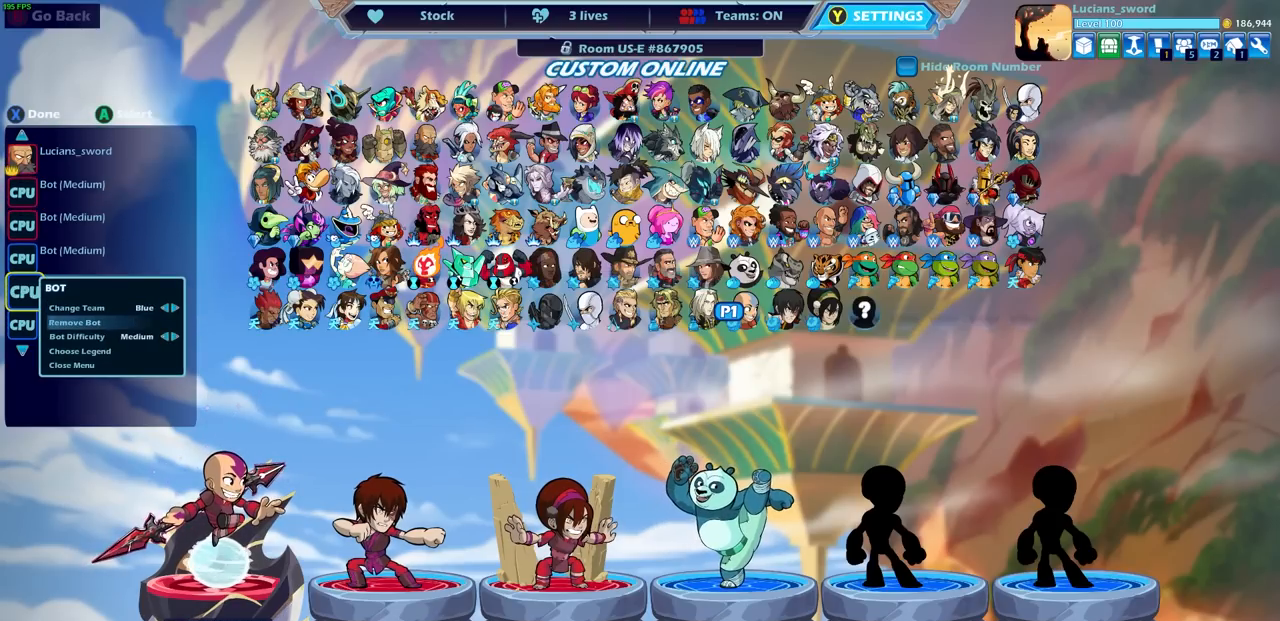
{"buttons": ["DPAD_LEFT"], "left_stick": "center", "right_stick": "center", "events": [[17, "DPAD_DOWN", "up"], [83, "DPAD_DOWN", "down"], [183, "DPAD_DOWN", "up"], [267, "DPAD_DOWN", "down"], [333, "CROSS", "down"], [333, "DPAD_DOWN", "up"], [417, "CROSS", "up"], [483, "DPAD_LEFT", "down"]]}
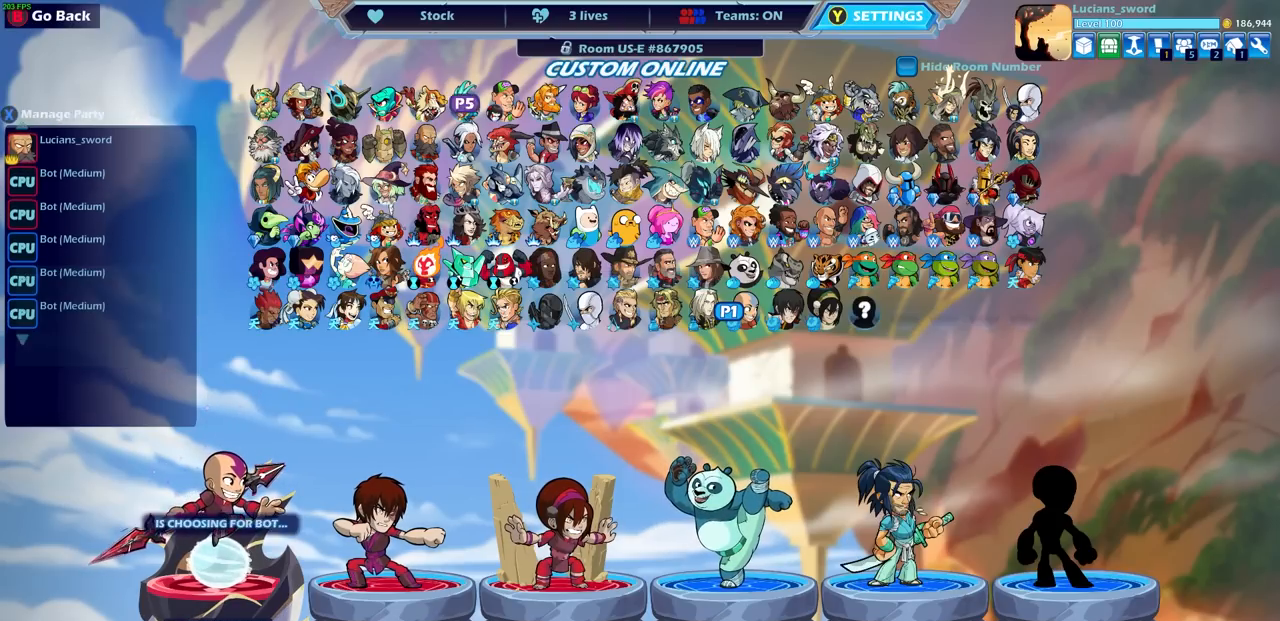
{"buttons": ["DPAD_LEFT"], "left_stick": "center", "right_stick": "center", "events": [[83, "DPAD_LEFT", "up"], [150, "DPAD_LEFT", "down"], [250, "DPAD_LEFT", "up"], [300, "DPAD_LEFT", "down"], [417, "DPAD_LEFT", "up"], [450, "DPAD_LEFT", "down"]]}
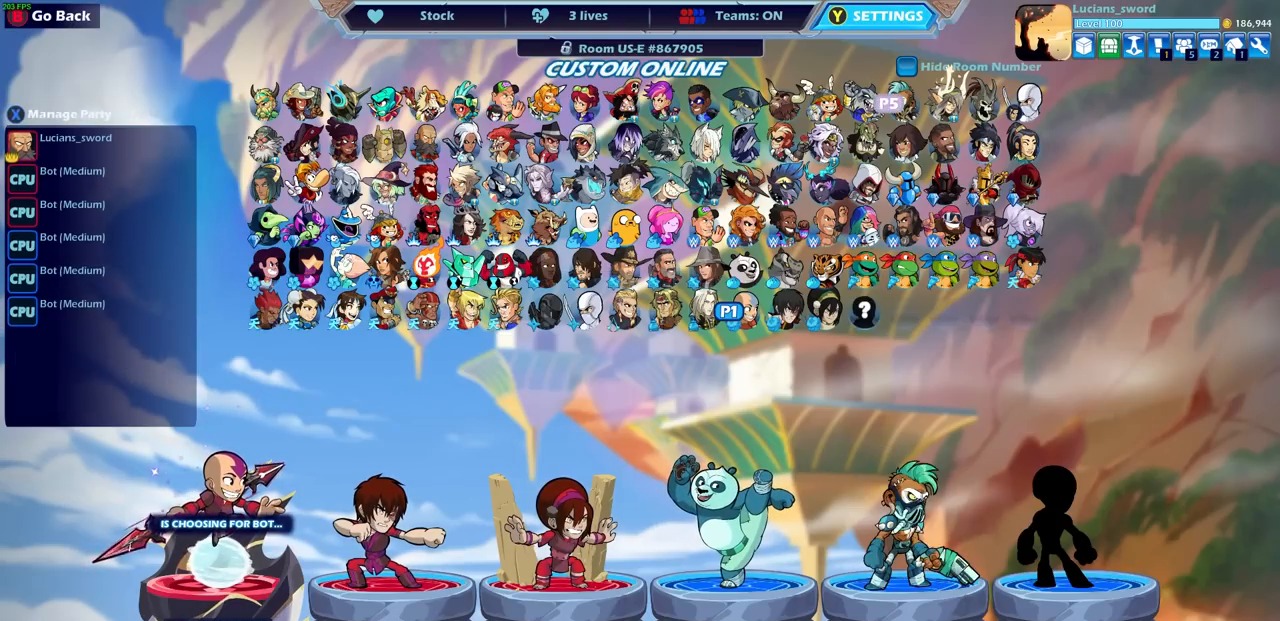
{"buttons": ["DPAD_DOWN"], "left_stick": "center", "right_stick": "center", "events": [[33, "DPAD_LEFT", "up"], [100, "DPAD_LEFT", "down"], [200, "DPAD_LEFT", "up"], [267, "DPAD_LEFT", "down"], [333, "DPAD_LEFT", "up"], [450, "DPAD_DOWN", "down"]]}
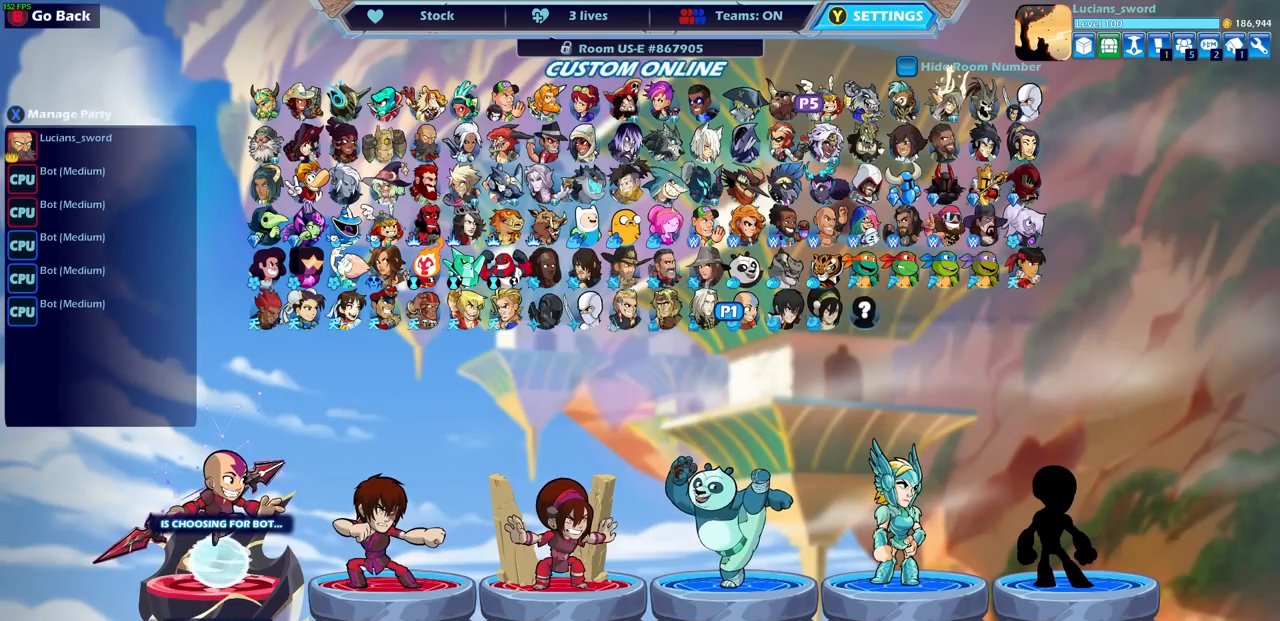
{"buttons": ["DPAD_DOWN"], "left_stick": "center", "right_stick": "center", "events": [[17, "DPAD_DOWN", "up"], [117, "DPAD_DOWN", "down"], [183, "DPAD_DOWN", "up"], [283, "DPAD_DOWN", "down"], [350, "DPAD_DOWN", "up"], [433, "DPAD_DOWN", "down"]]}
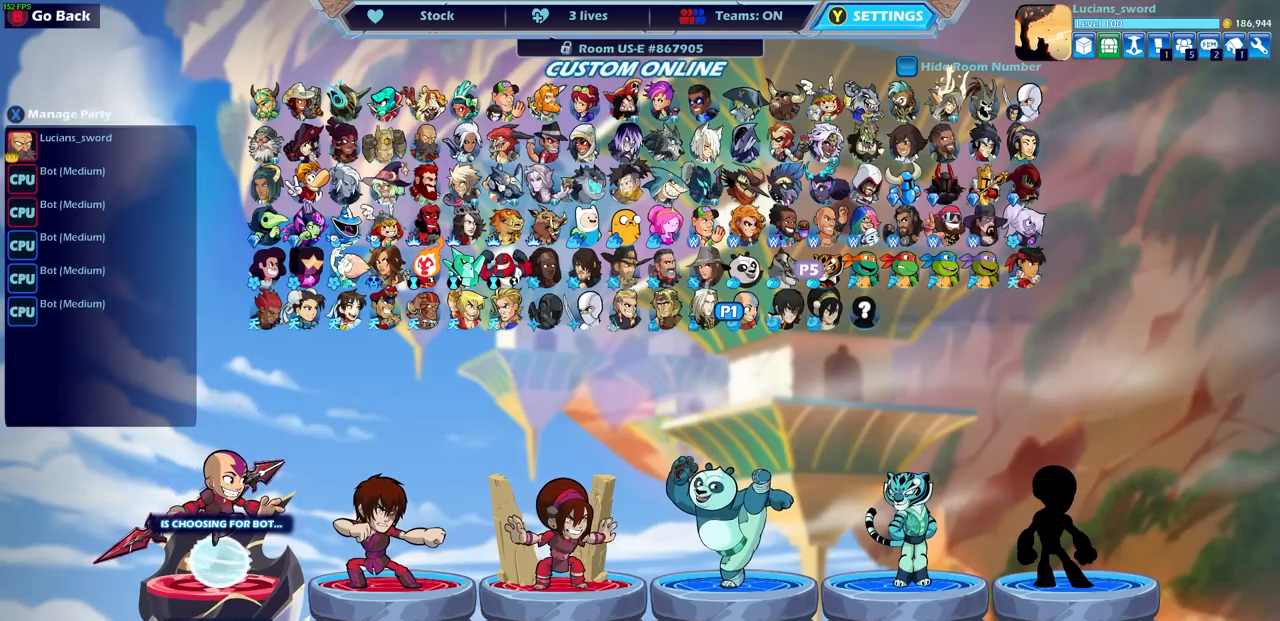
{"buttons": [], "left_stick": "center", "right_stick": "center", "events": [[17, "DPAD_DOWN", "up"], [300, "DPAD_LEFT", "down"], [383, "DPAD_LEFT", "up"]]}
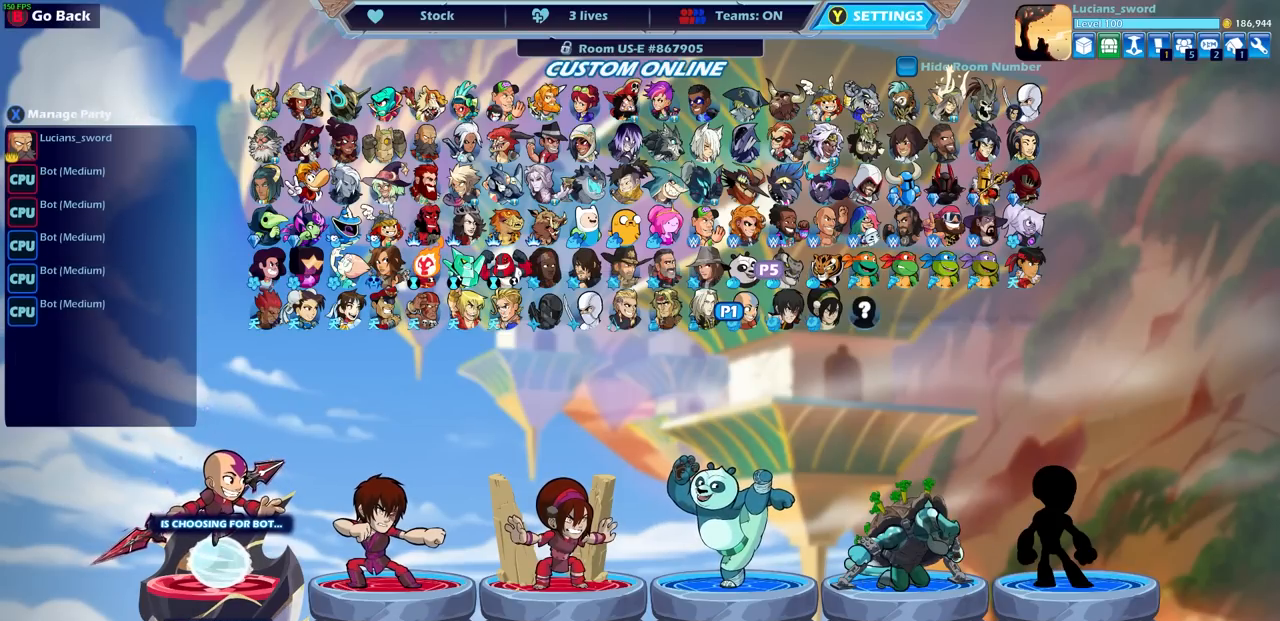
{"buttons": ["CROSS"], "left_stick": "center", "right_stick": "center", "events": [[67, "CROSS", "down"], [183, "CROSS", "up"], [417, "CROSS", "down"]]}
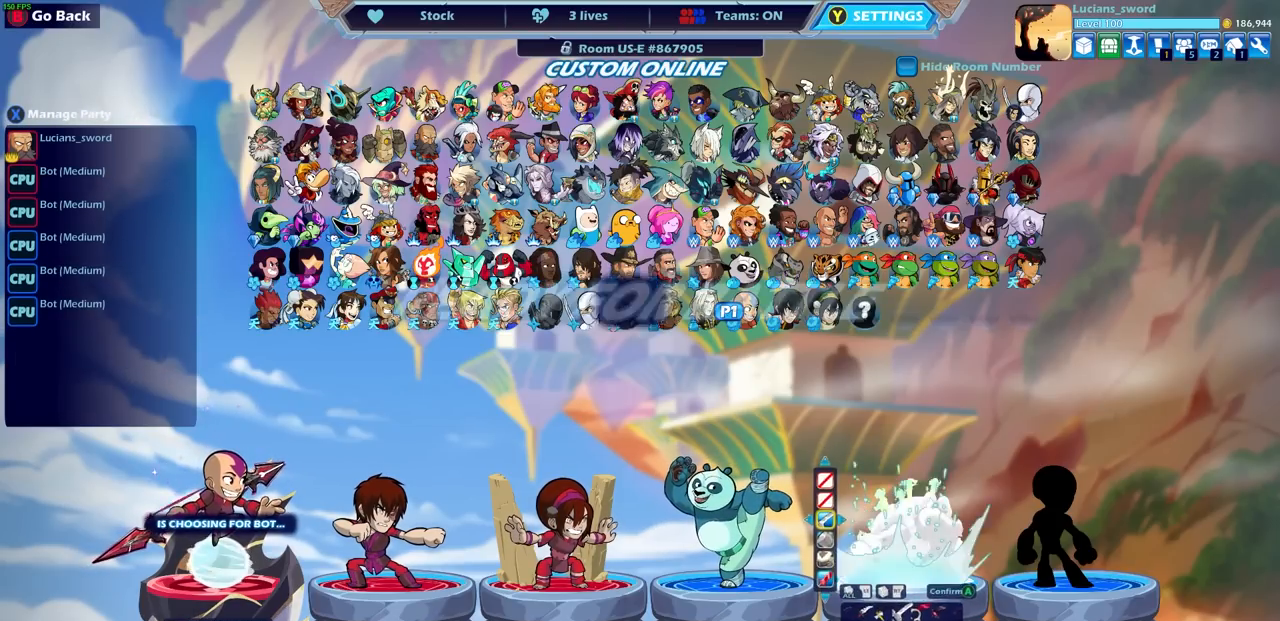
{"buttons": [], "left_stick": "center", "right_stick": "center", "events": [[33, "CROSS", "up"]]}
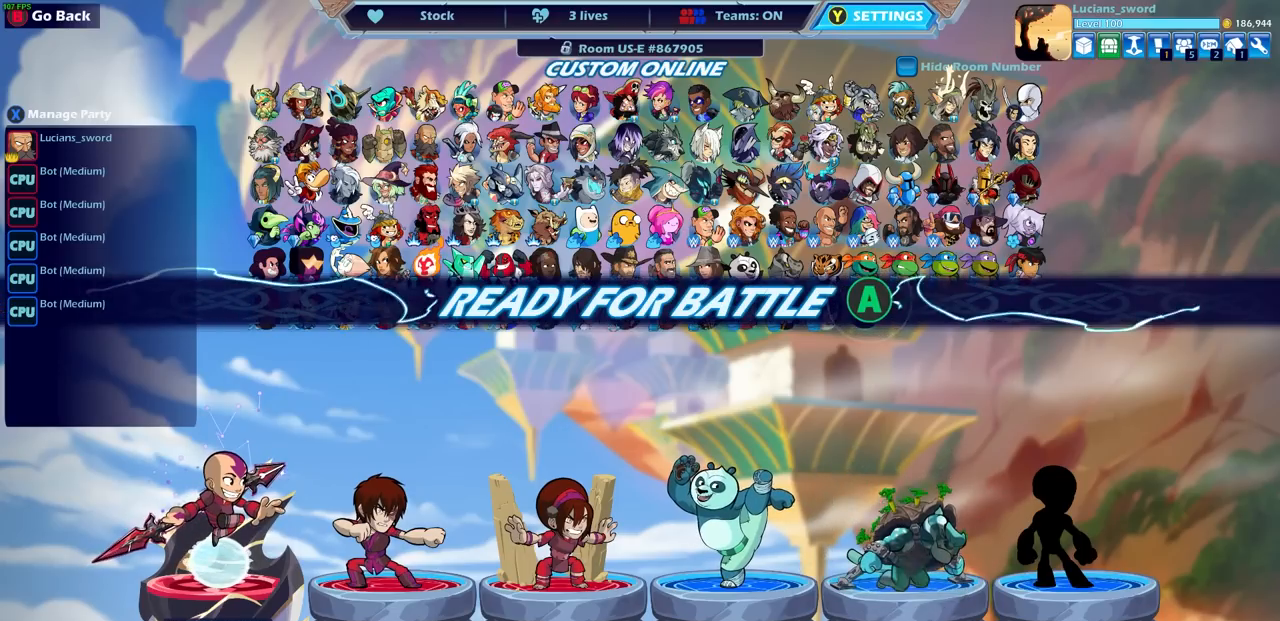
{"buttons": [], "left_stick": "center", "right_stick": "center", "events": []}
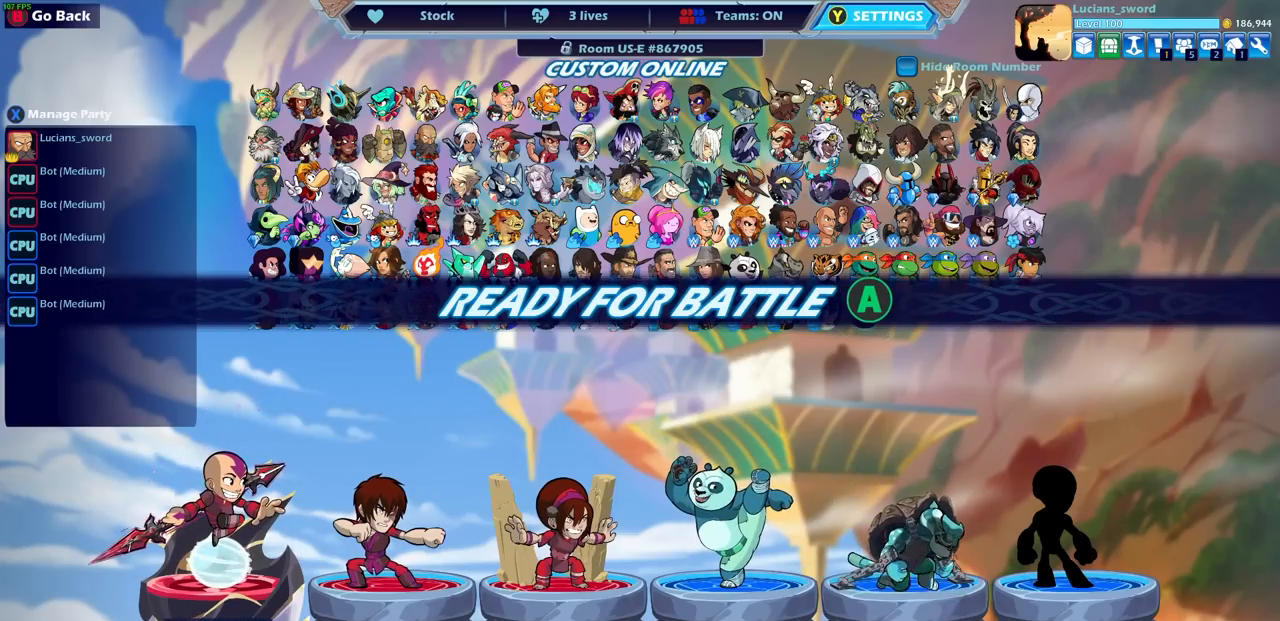
{"buttons": ["DPAD_UP"], "left_stick": "center", "right_stick": "center", "events": [[183, "SQUARE", "down"], [267, "SQUARE", "up"], [433, "DPAD_UP", "down"]]}